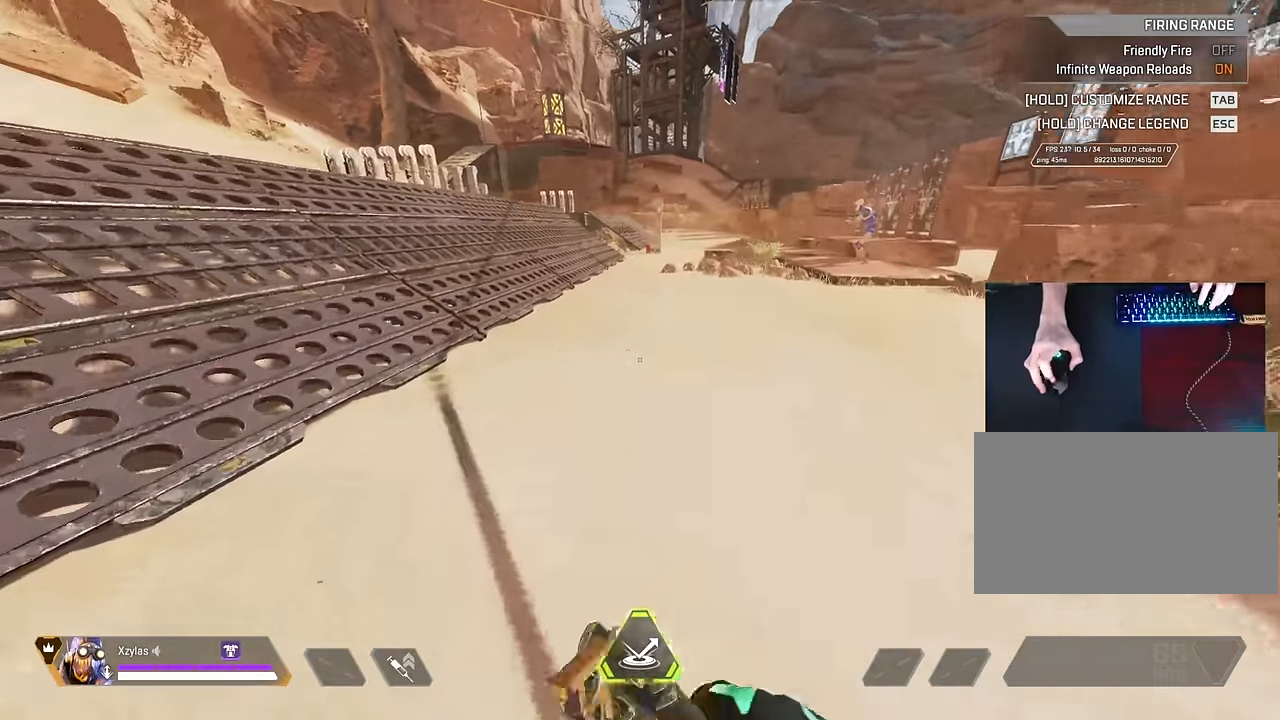
Gameplay with keyboard and mouse; each line is a JSON object with the keys and mouse buttons held at the frame after it. "events" lists presses ("down") and releases ("up") of "1", "2", "3", "4", "5", "a", "alt", "c", "caps_lock", "ctrl", "d", "e", "f", "g", "q", "r", "s", "shift", "space", "t", "tab", "v", "w", "x", "z", "mouse_left" and "mouse_right" between this image and that frame as [ms after this image, input, new state], when the widget could be followed in between. "mouse_left", "mouse_right" = the "left", "right" buttons of the "mouse" list. No other keys are recorded. Not read: mouse_move mouse_wheel.
{"keys": ["ctrl", "d"], "mouse": [], "events": [[67, "a", "up"]]}
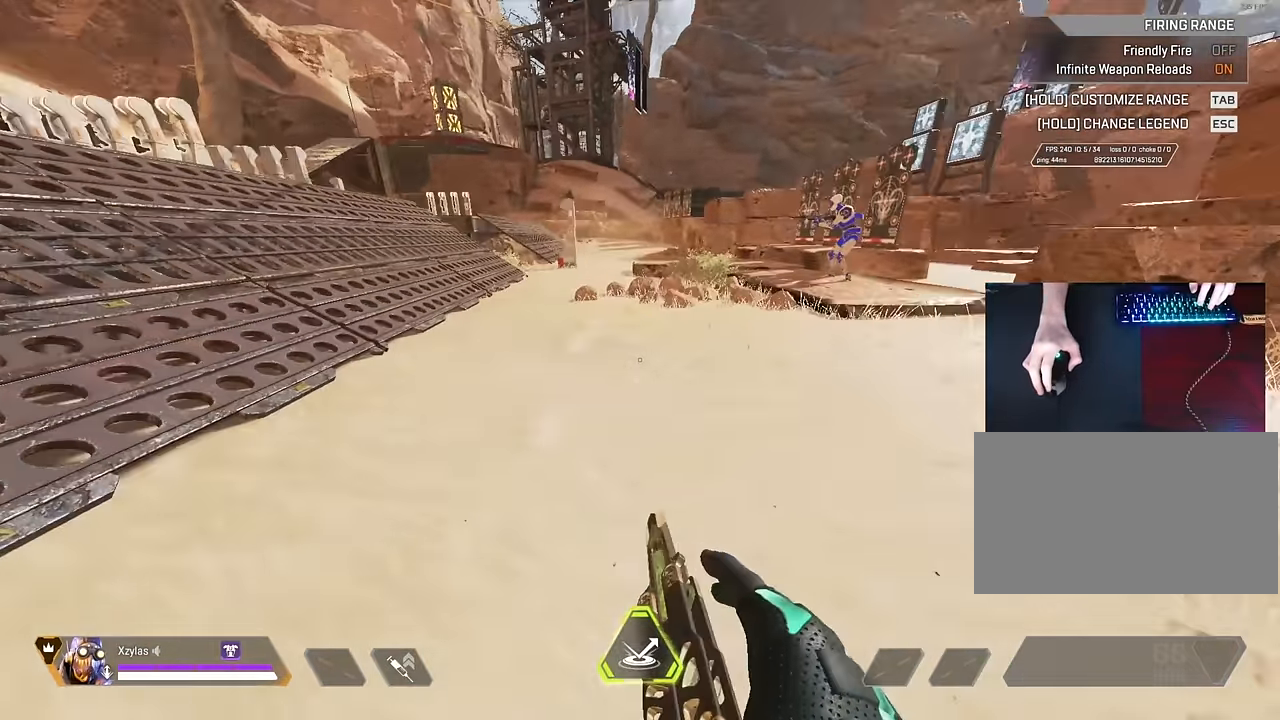
{"keys": ["a", "ctrl"], "mouse": [], "events": [[33, "a", "down"], [133, "d", "up"]]}
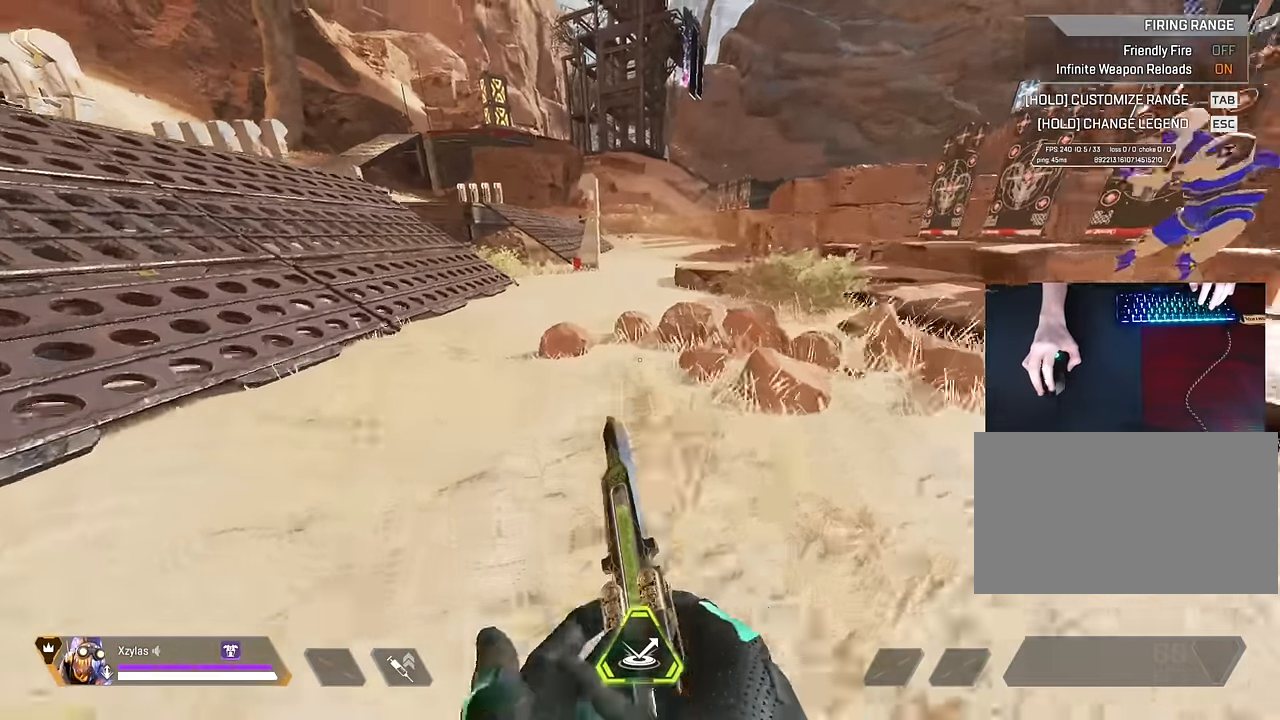
{"keys": ["ctrl", "d"], "mouse": [], "events": [[150, "d", "down"], [250, "a", "up"]]}
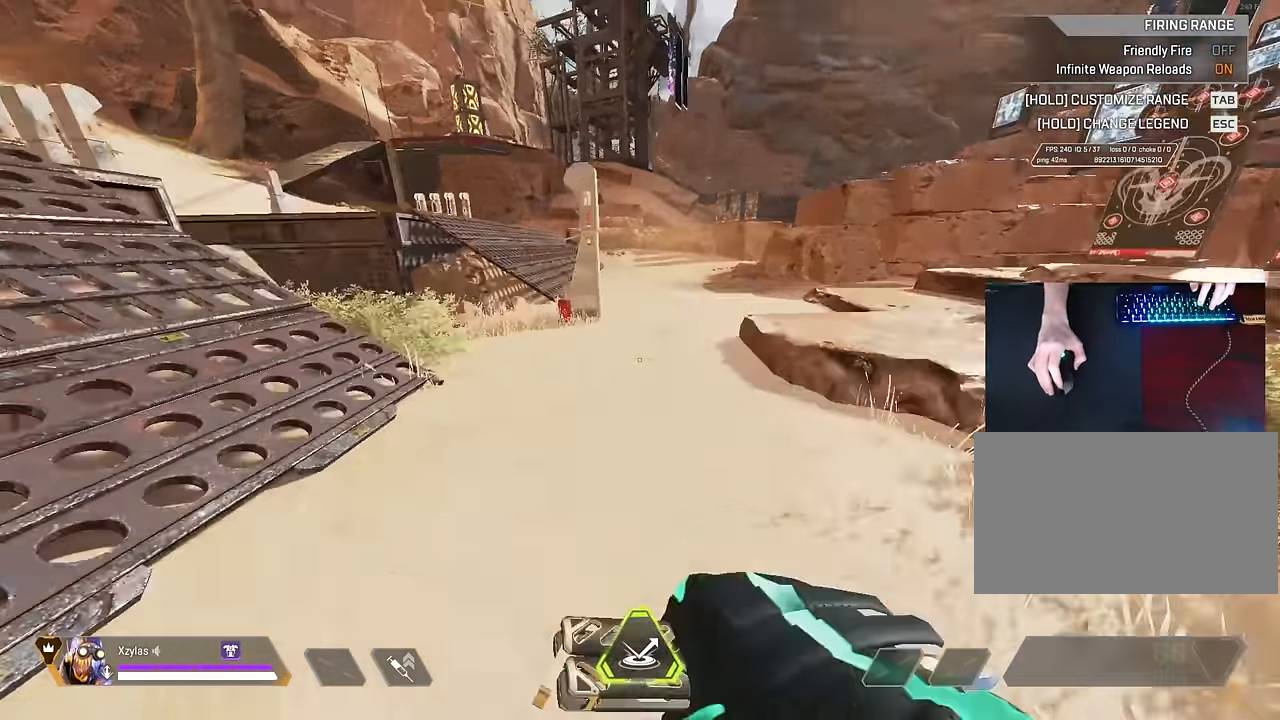
{"keys": ["ctrl", "d"], "mouse": [], "events": []}
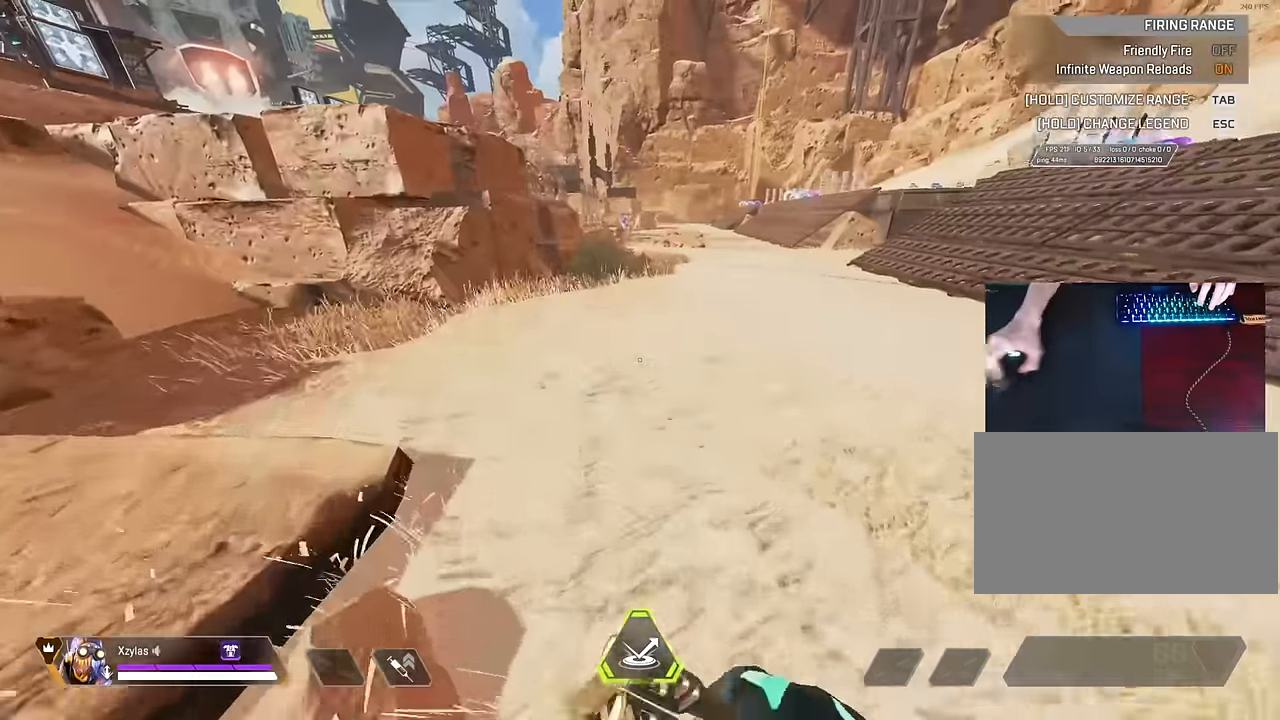
{"keys": ["d", "w"], "mouse": [], "events": [[500, "ctrl", "up"], [500, "w", "down"]]}
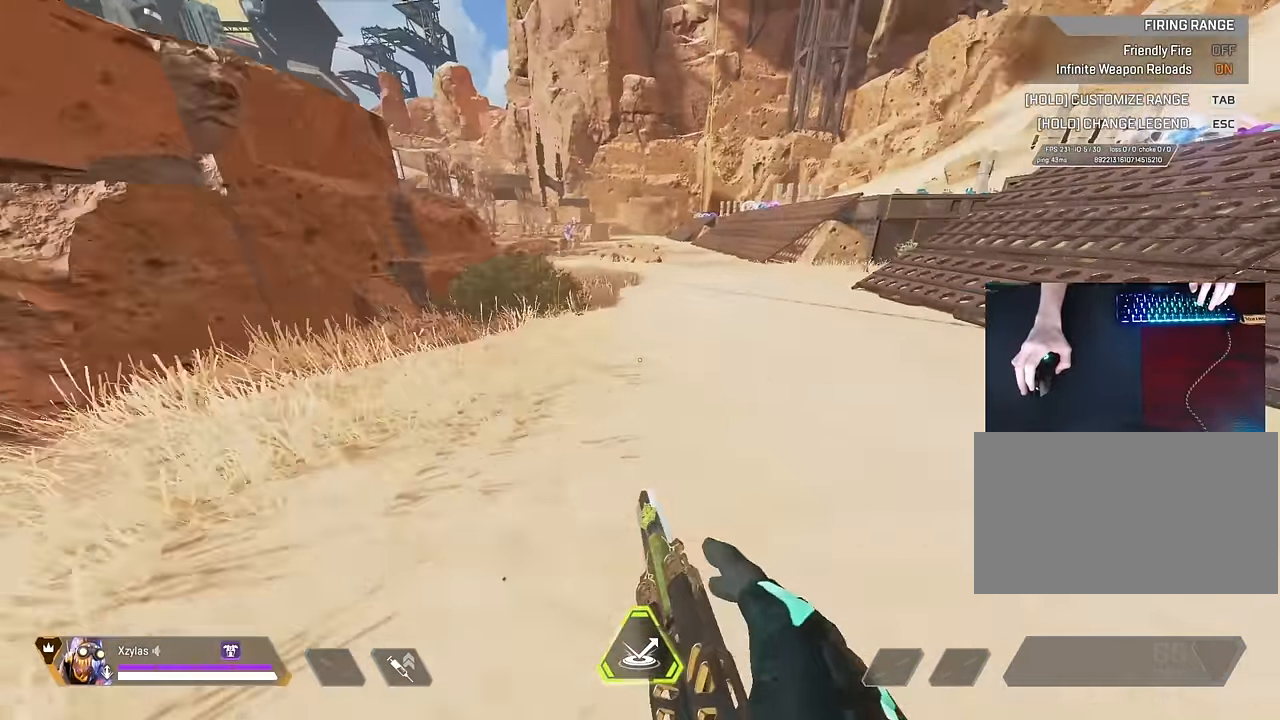
{"keys": ["shift", "w"], "mouse": [], "events": [[67, "d", "up"], [150, "shift", "down"]]}
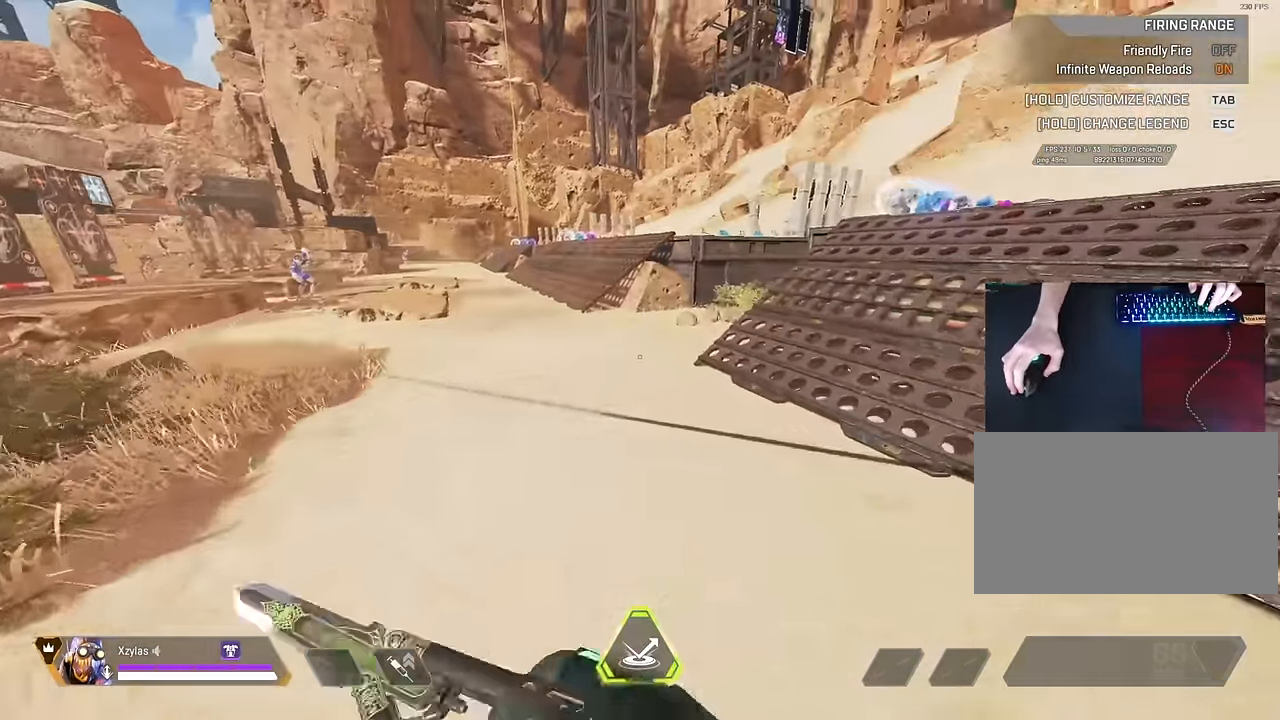
{"keys": ["d"], "mouse": [], "events": [[67, "space", "down"], [217, "space", "up"], [400, "d", "down"], [450, "w", "up"], [500, "shift", "up"]]}
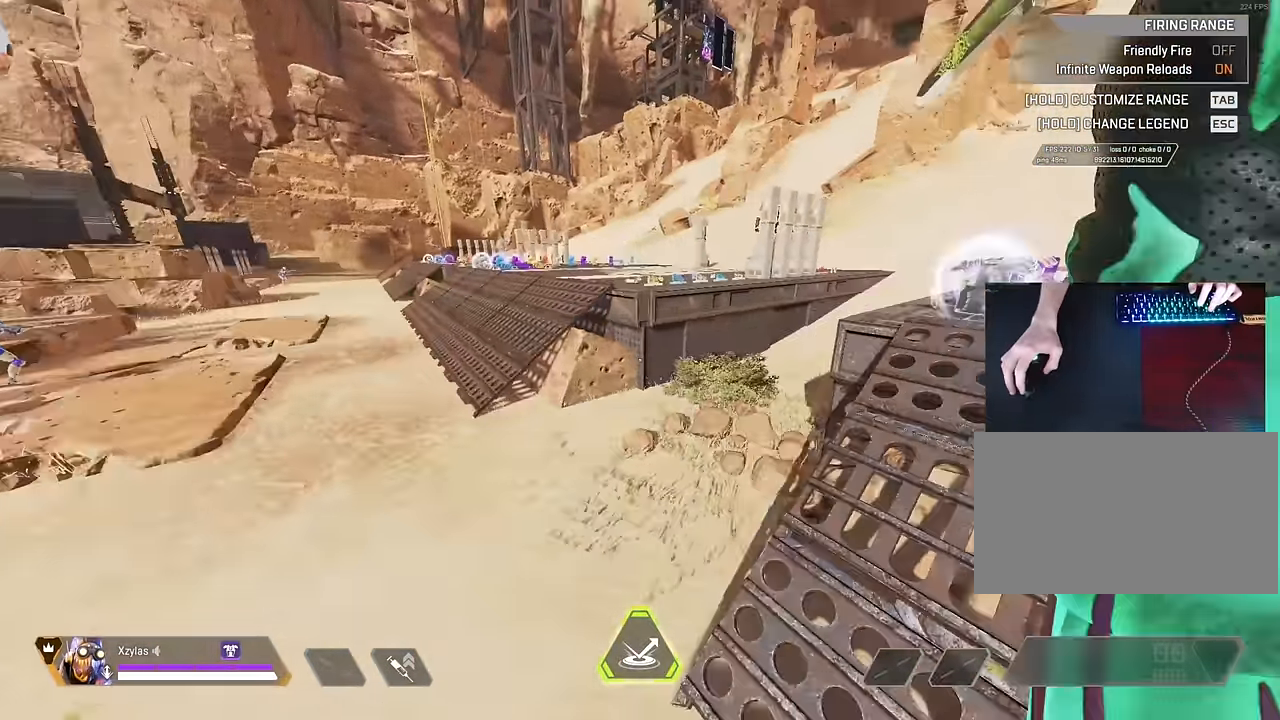
{"keys": ["d", "w"], "mouse": []}
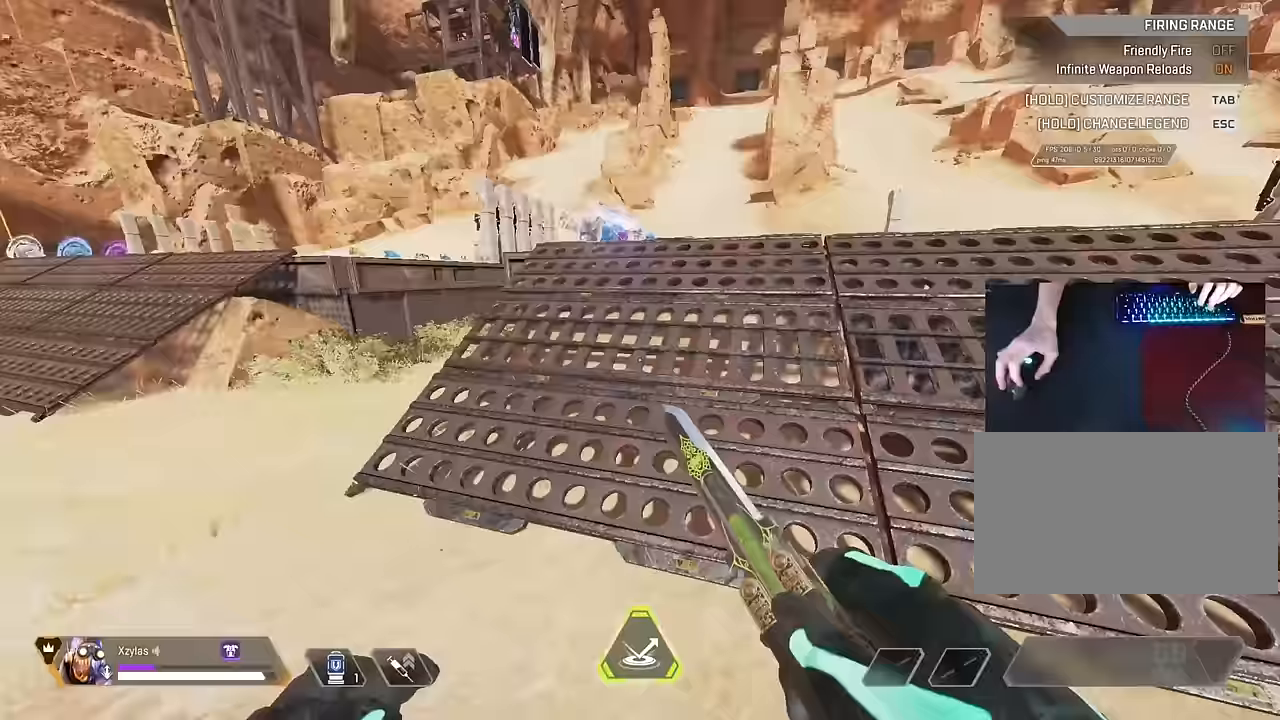
{"keys": [], "mouse": [], "events": [[167, "space", "down"], [250, "space", "up"], [283, "a", "down"], [383, "d", "up"], [433, "a", "up"], [433, "w", "up"]]}
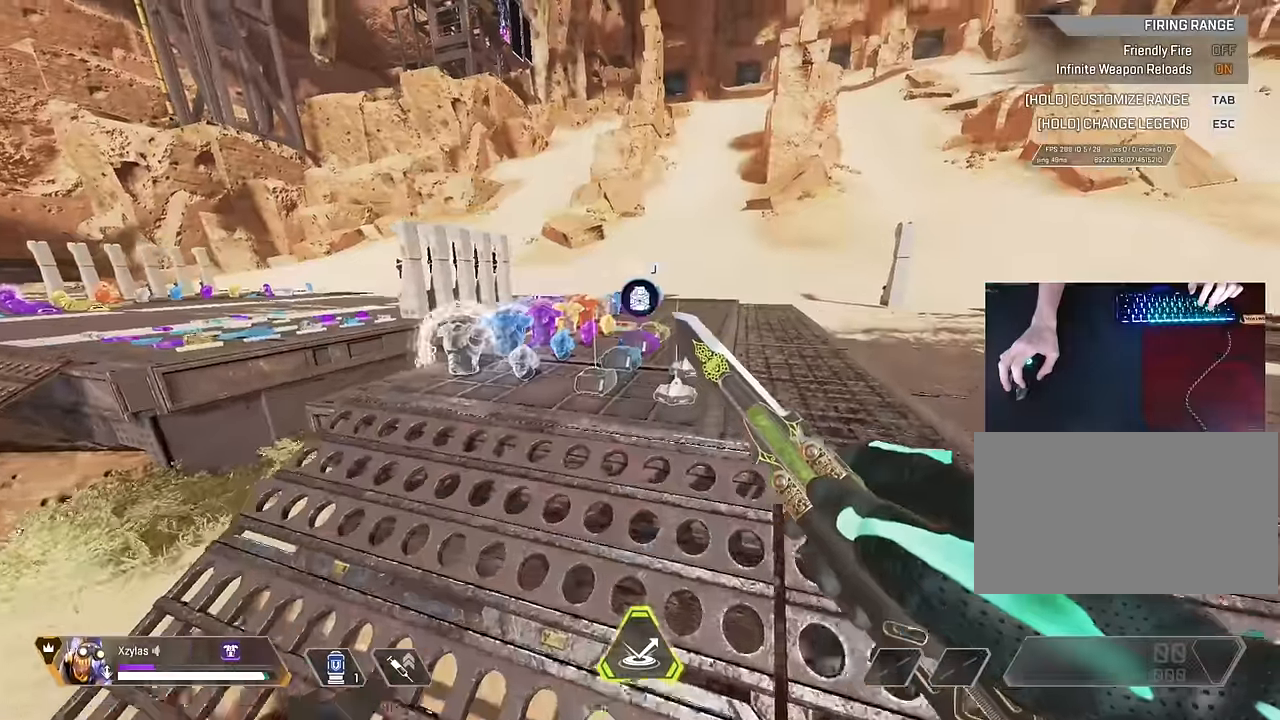
{"keys": ["a", "w"], "mouse": [], "events": [[117, "a", "down"], [400, "w", "down"]]}
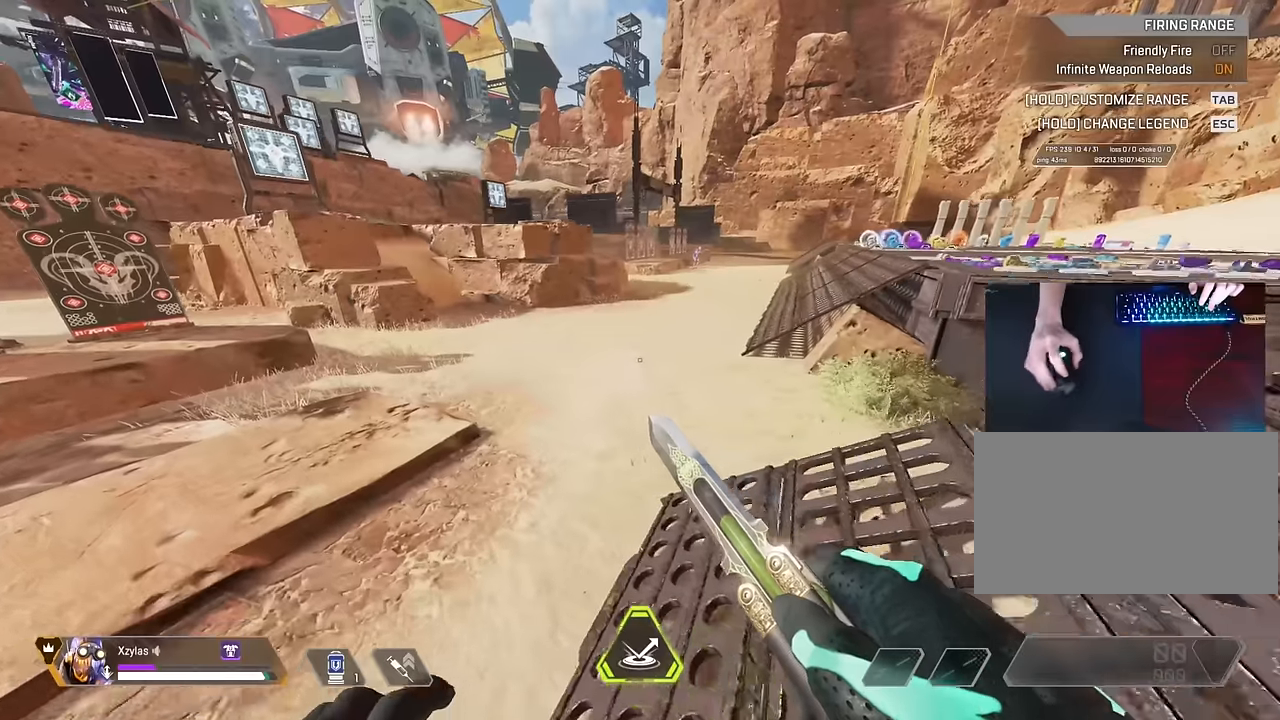
{"keys": [], "mouse": [], "events": [[184, "w", "up"], [284, "a", "up"]]}
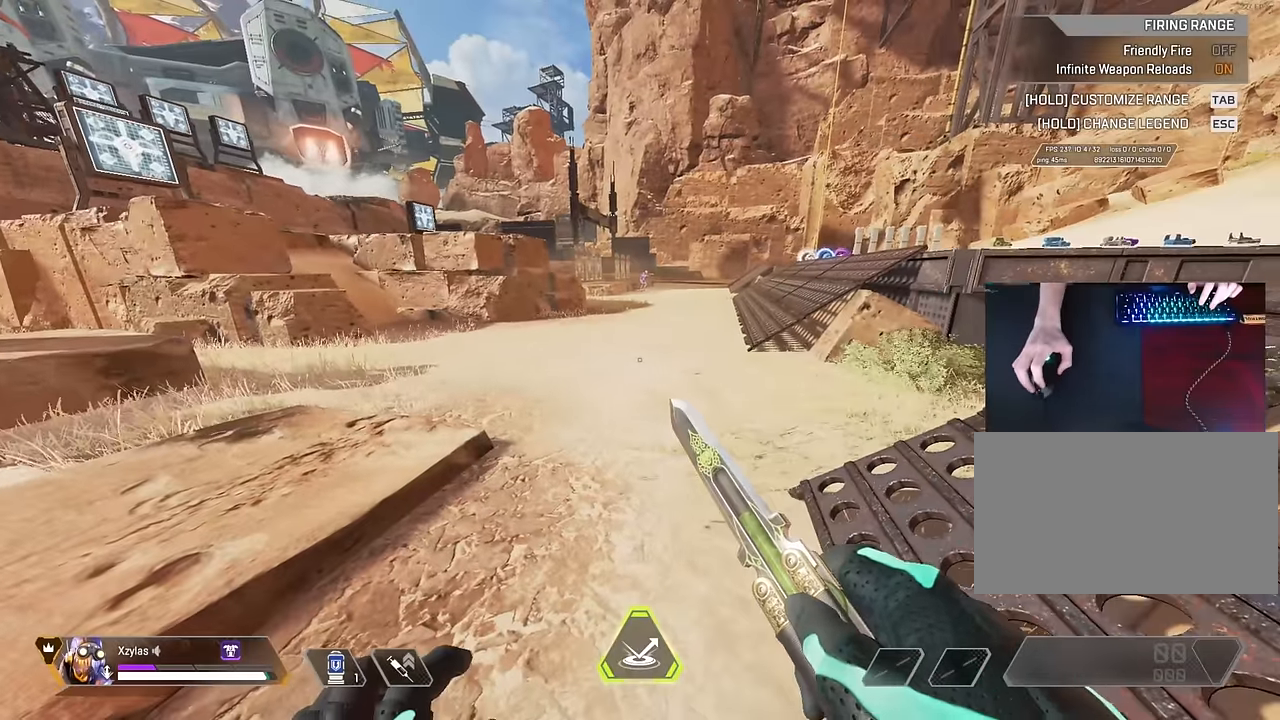
{"keys": ["shift", "w"], "mouse": [], "events": [[300, "w", "down"], [484, "shift", "down"]]}
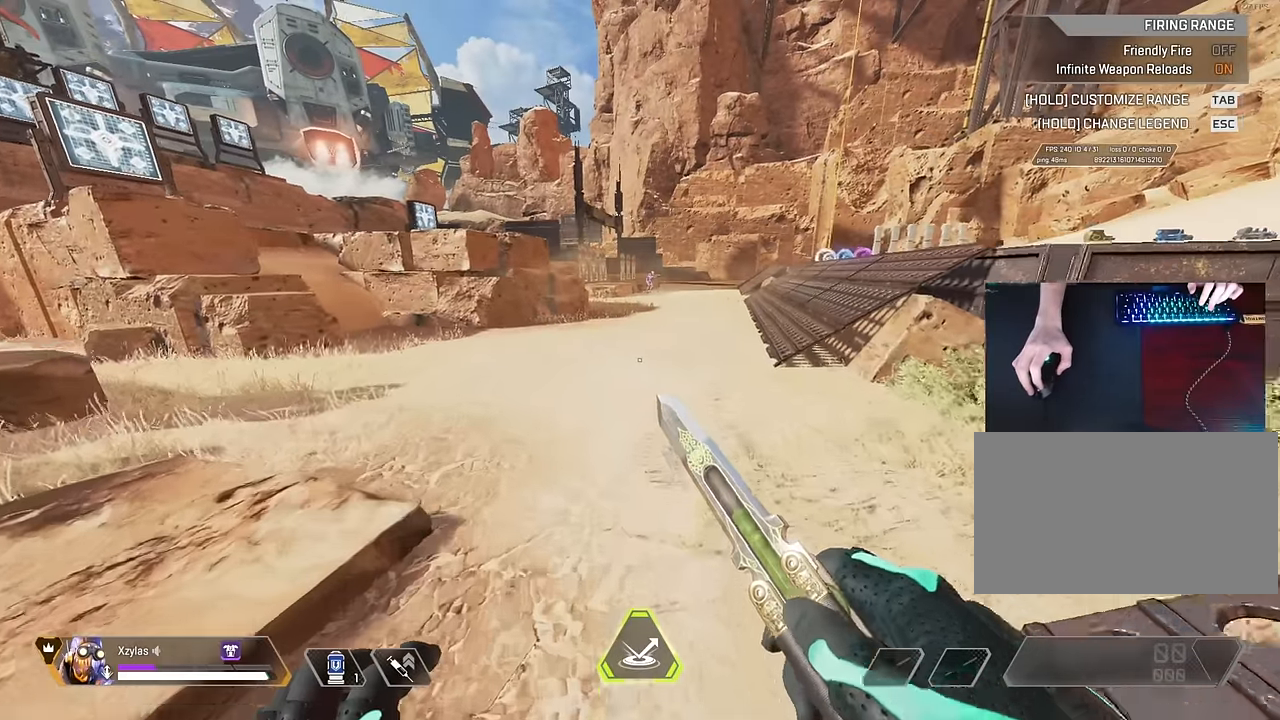
{"keys": ["shift", "w"], "mouse": [], "events": []}
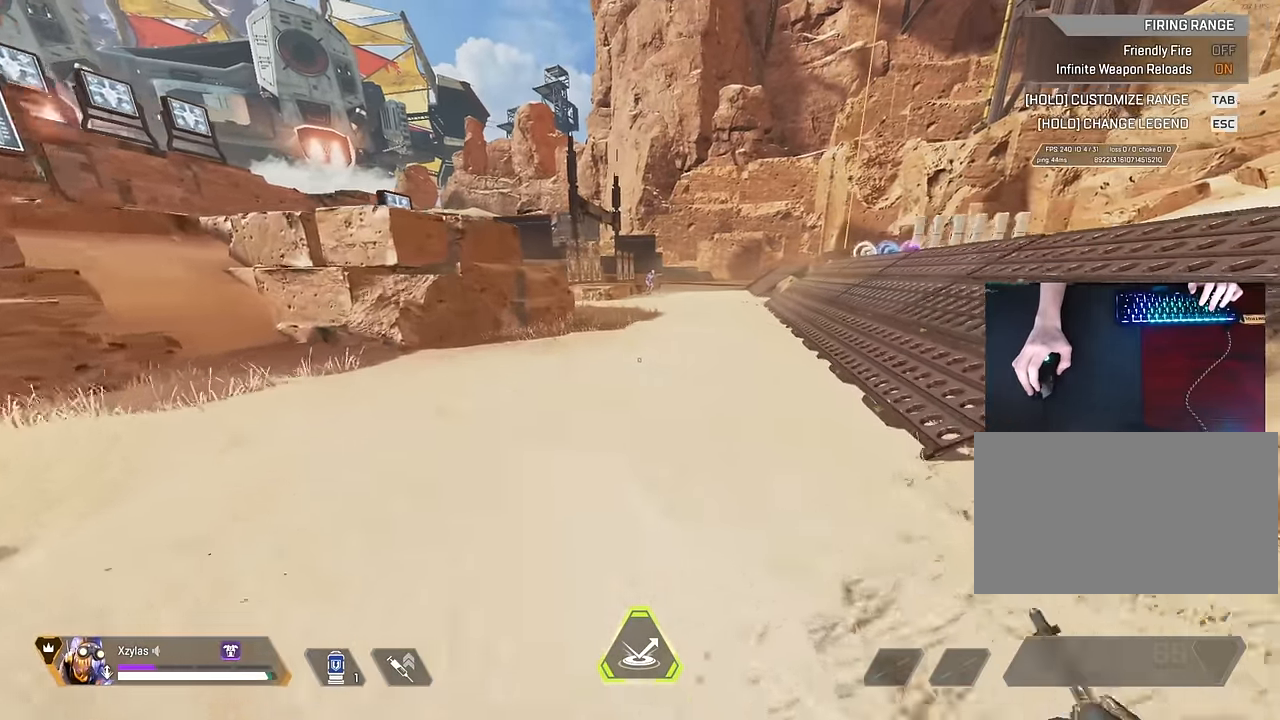
{"keys": ["ctrl", "w"], "mouse": [], "events": [[34, "q", "down"], [84, "q", "up"], [84, "shift", "up"], [234, "ctrl", "down"]]}
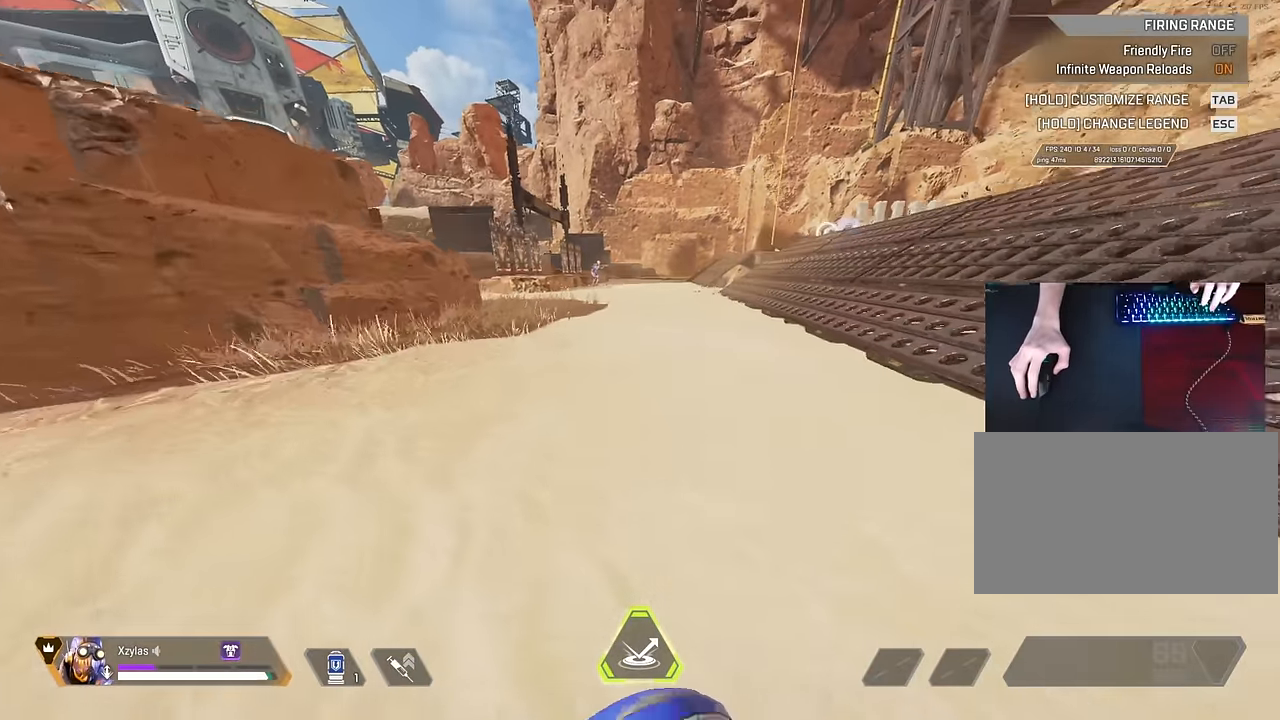
{"keys": ["a", "ctrl", "d"], "mouse": [], "events": [[150, "d", "down"], [250, "w", "up"], [434, "a", "down"]]}
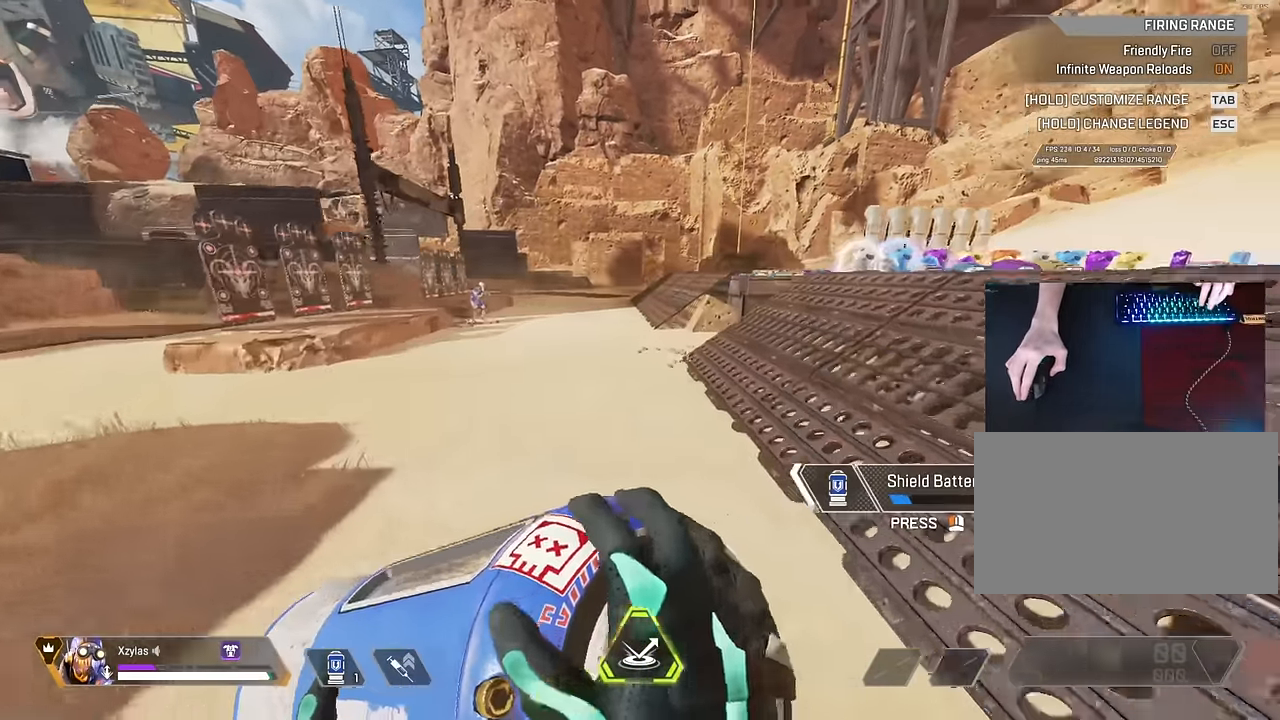
{"keys": ["ctrl", "d"], "mouse": [], "events": [[17, "d", "up"], [350, "d", "down"], [450, "a", "up"]]}
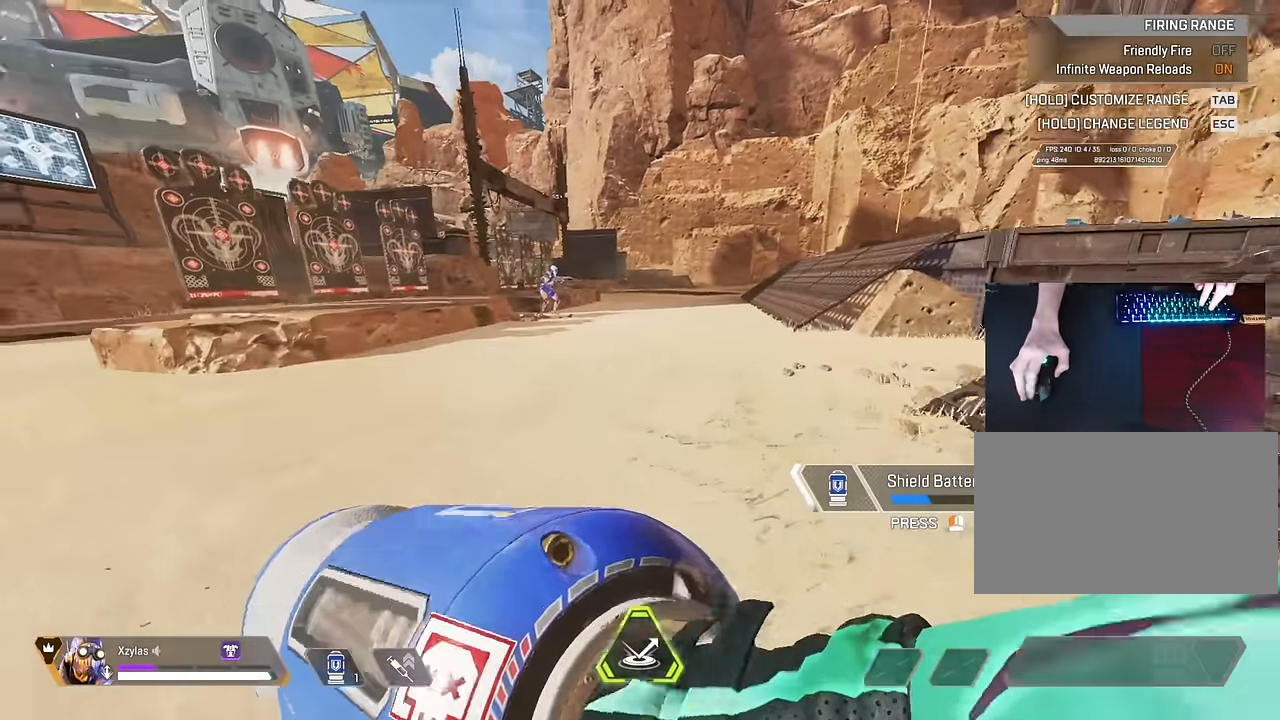
{"keys": ["a", "ctrl"], "mouse": [], "events": [[317, "a", "down"], [467, "d", "up"]]}
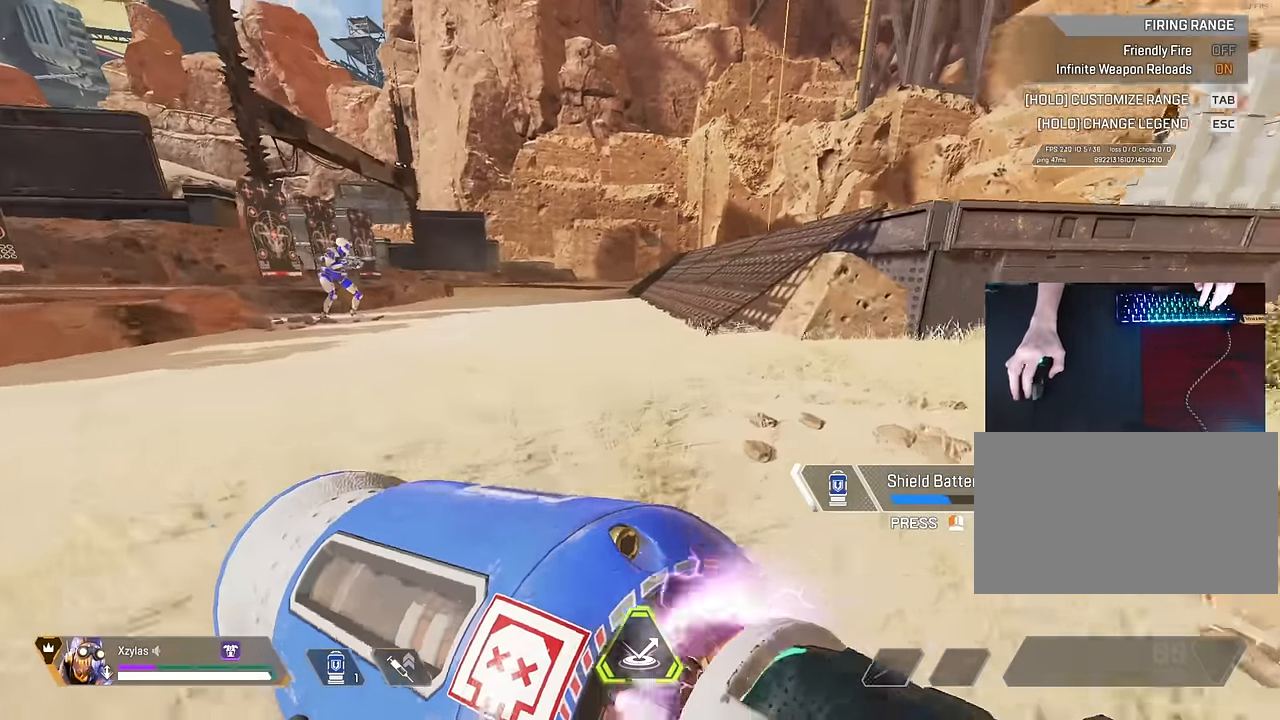
{"keys": ["a", "ctrl", "d"], "mouse": [], "events": [[384, "d", "down"]]}
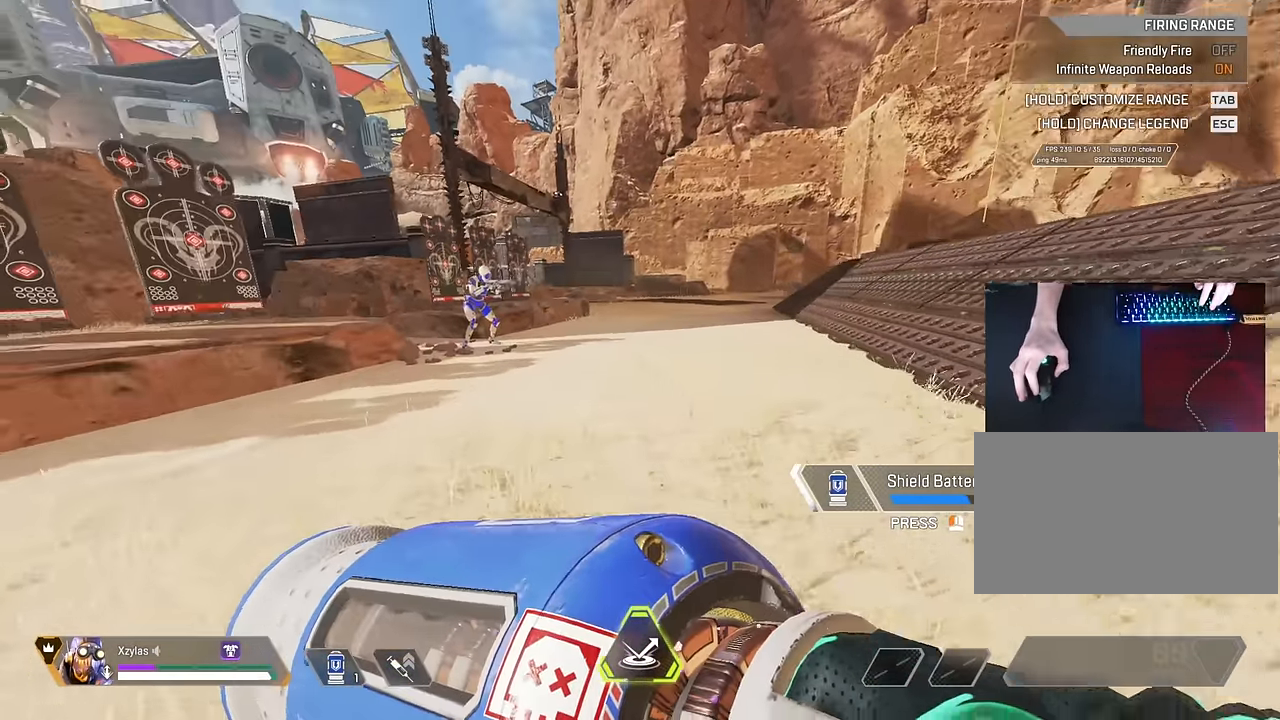
{"keys": ["a", "ctrl"], "mouse": [], "events": [[17, "a", "up"], [300, "a", "down"], [450, "d", "up"]]}
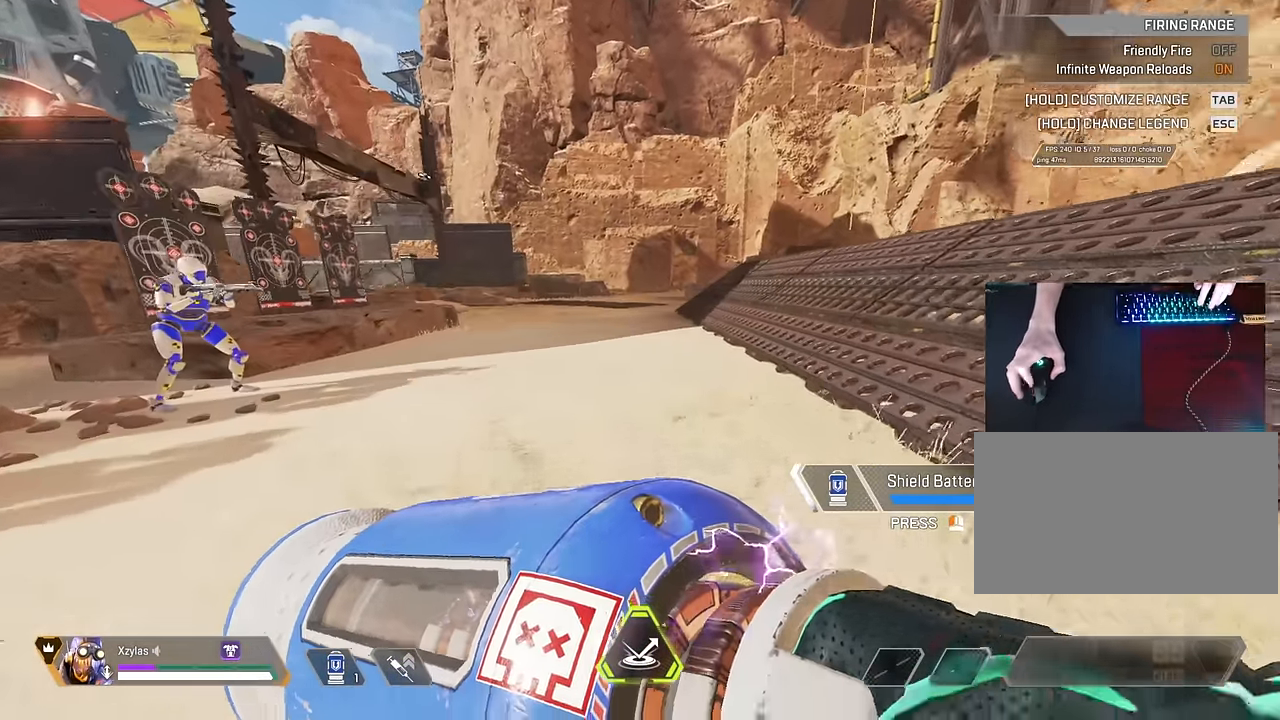
{"keys": ["ctrl", "d"], "mouse": [], "events": [[284, "d", "down"], [417, "a", "up"]]}
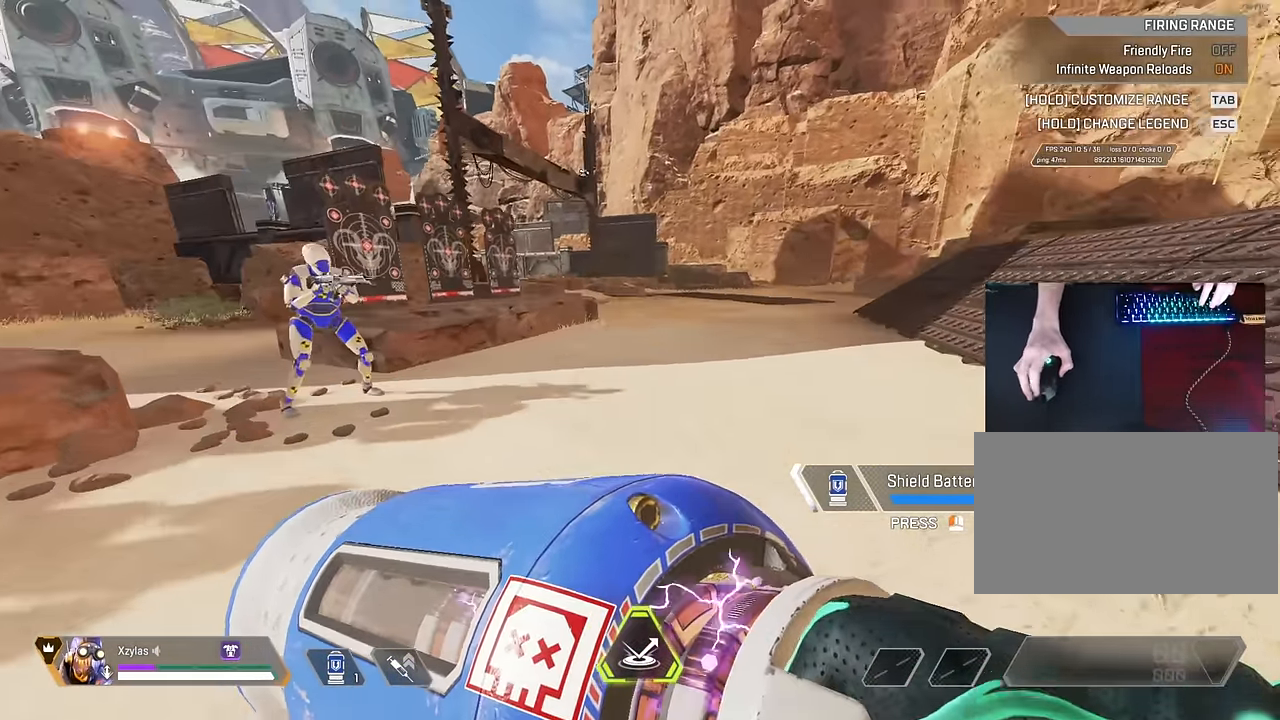
{"keys": ["a", "ctrl"], "mouse": [], "events": [[250, "a", "down"], [284, "d", "up"]]}
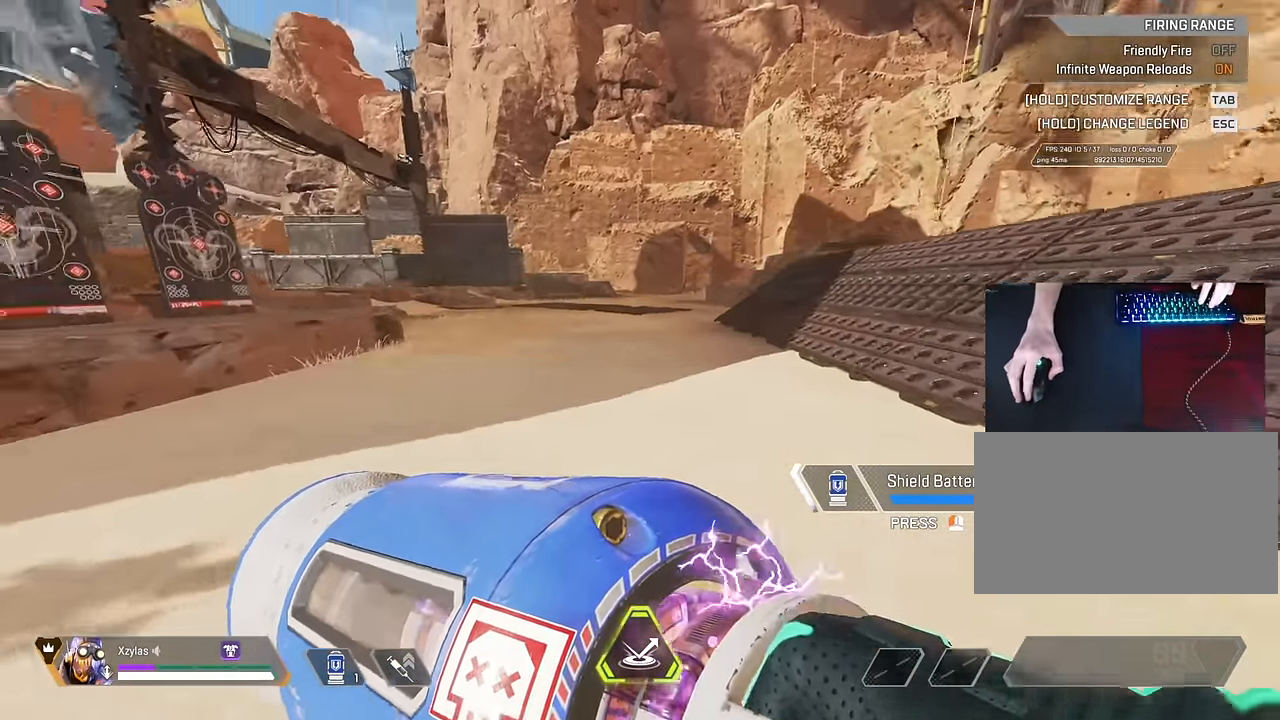
{"keys": ["a", "ctrl", "d"], "mouse": [], "events": [[117, "d", "down"], [267, "a", "up"], [500, "a", "down"]]}
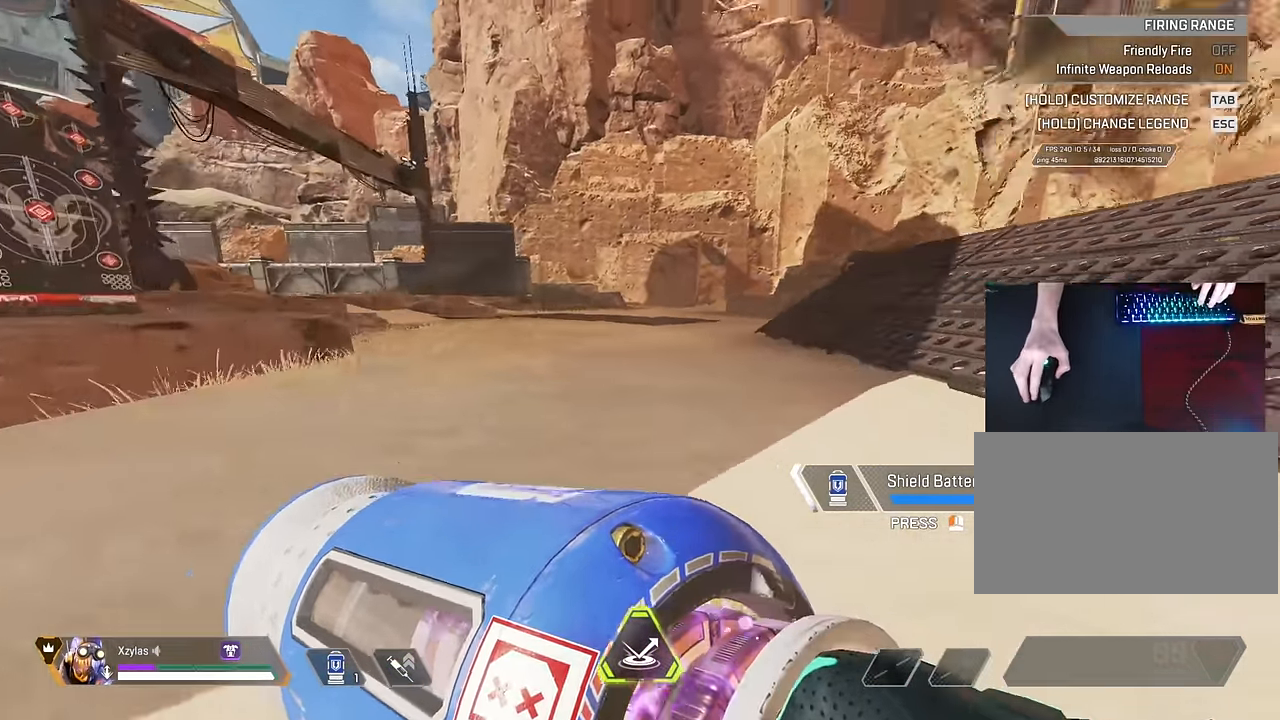
{"keys": ["ctrl", "d"], "mouse": [], "events": [[84, "d", "up"], [134, "d", "down"], [234, "a", "up"]]}
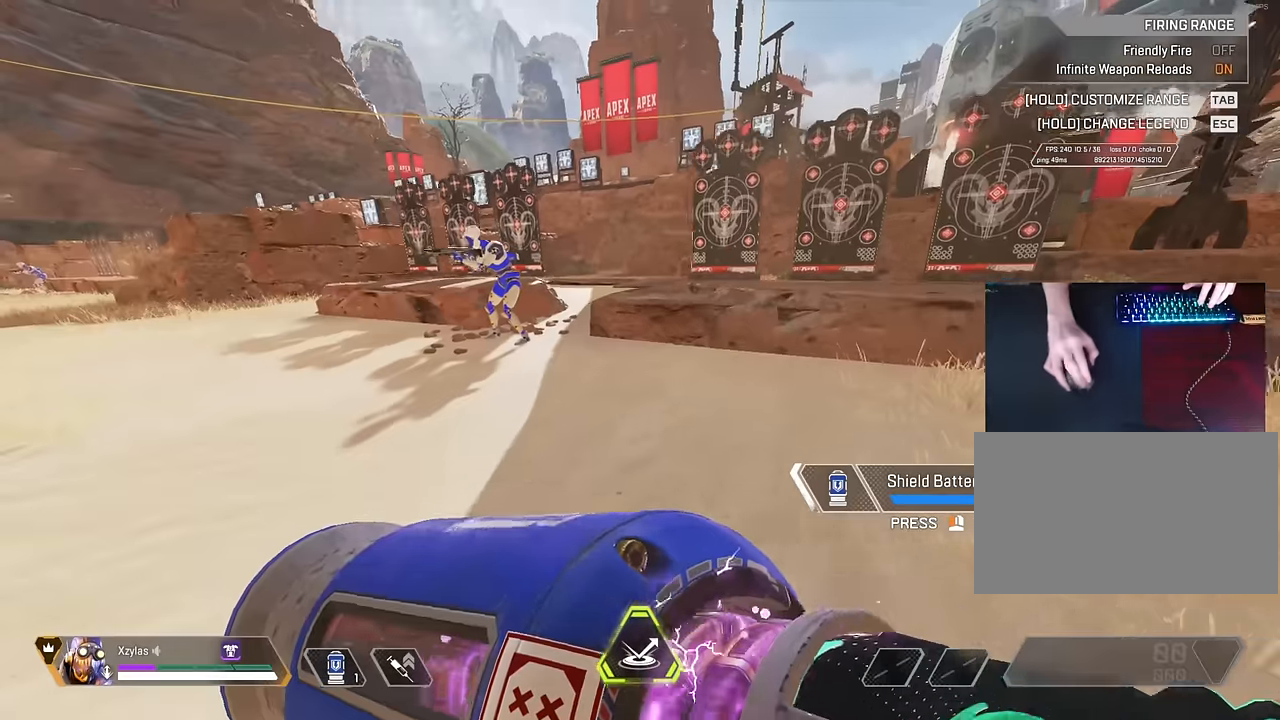
{"keys": ["d"], "mouse": [], "events": [[250, "mouse_left", "down"], [300, "ctrl", "up"], [333, "mouse_left", "up"]]}
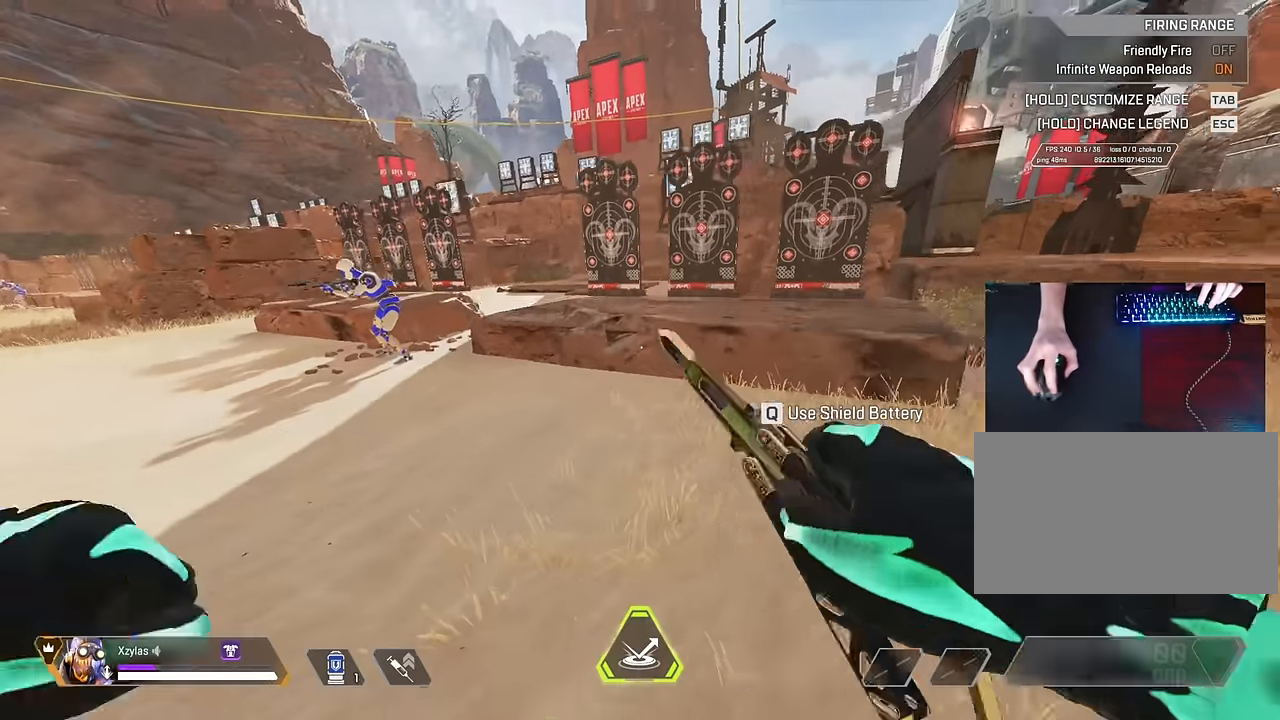
{"keys": ["s"], "mouse": [], "events": [[216, "s", "down"], [266, "d", "up"]]}